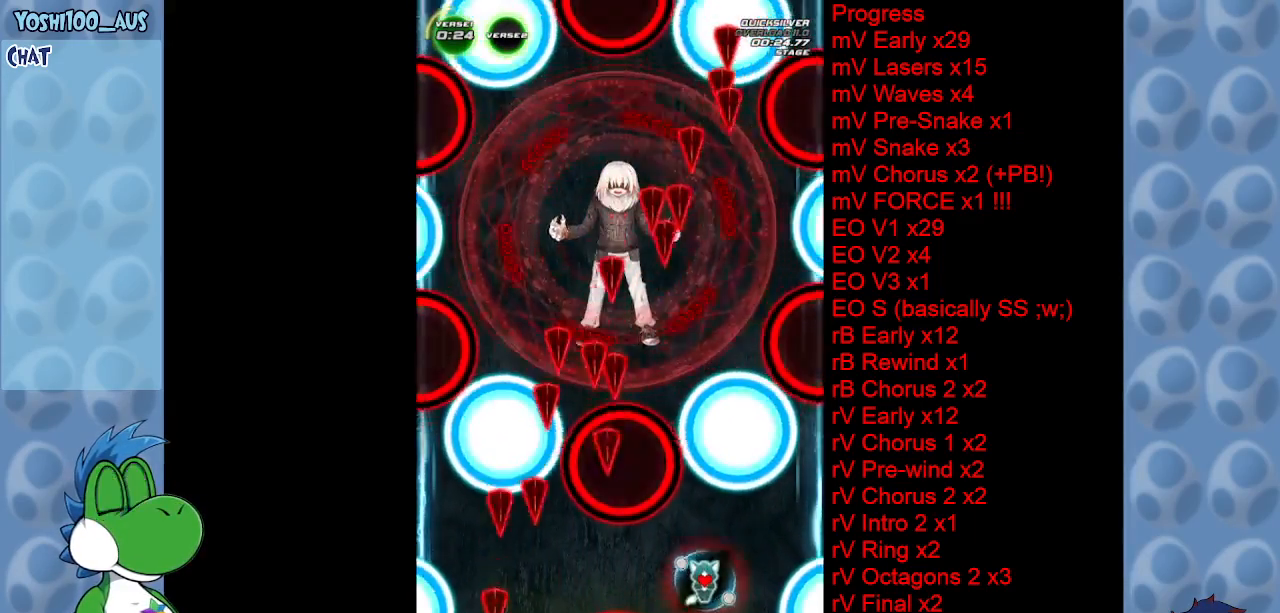
Gameplay with keyboard; each line is a JSON object with the keys held at the frame after it. "events" lists presses ("down") and releases ("up") of "c", "down", "left", "right", "up", "x" and "z" between this image and that frame as [ms after this image, input, new state], when the widget could be followed in between. No other keys are recorded. Mouse input is not recorded.
{"keys": ["c", "left"], "events": [[17, "up", "up"], [450, "c", "down"], [483, "left", "down"]]}
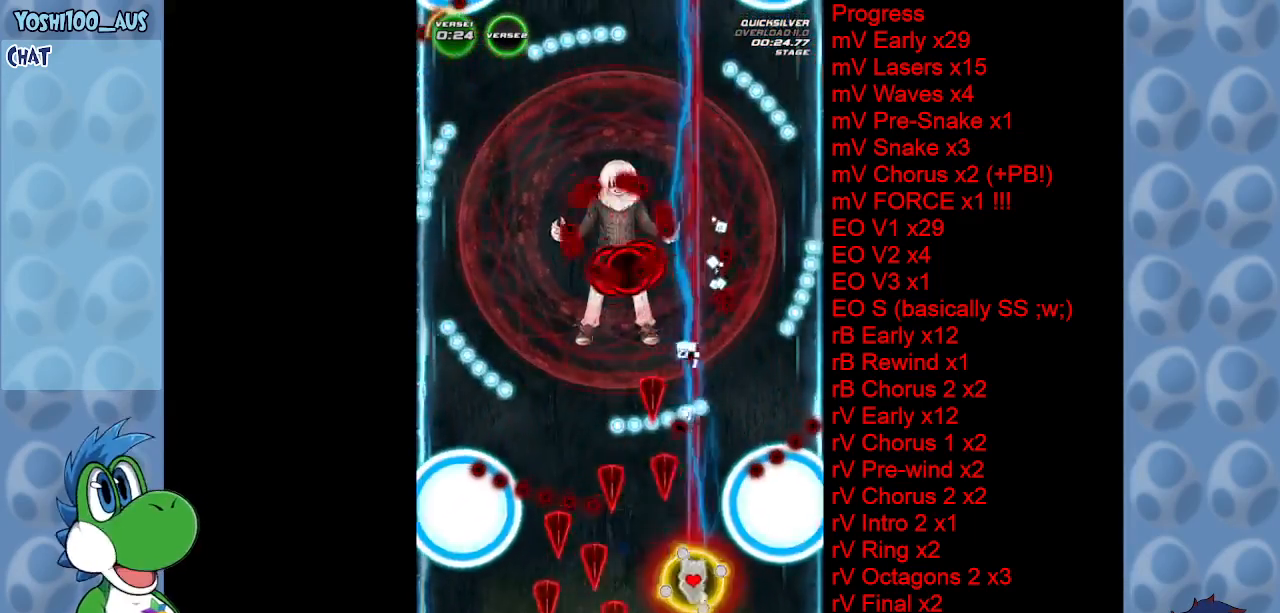
{"keys": ["left"], "events": [[17, "left", "up"], [67, "c", "up"], [500, "left", "down"]]}
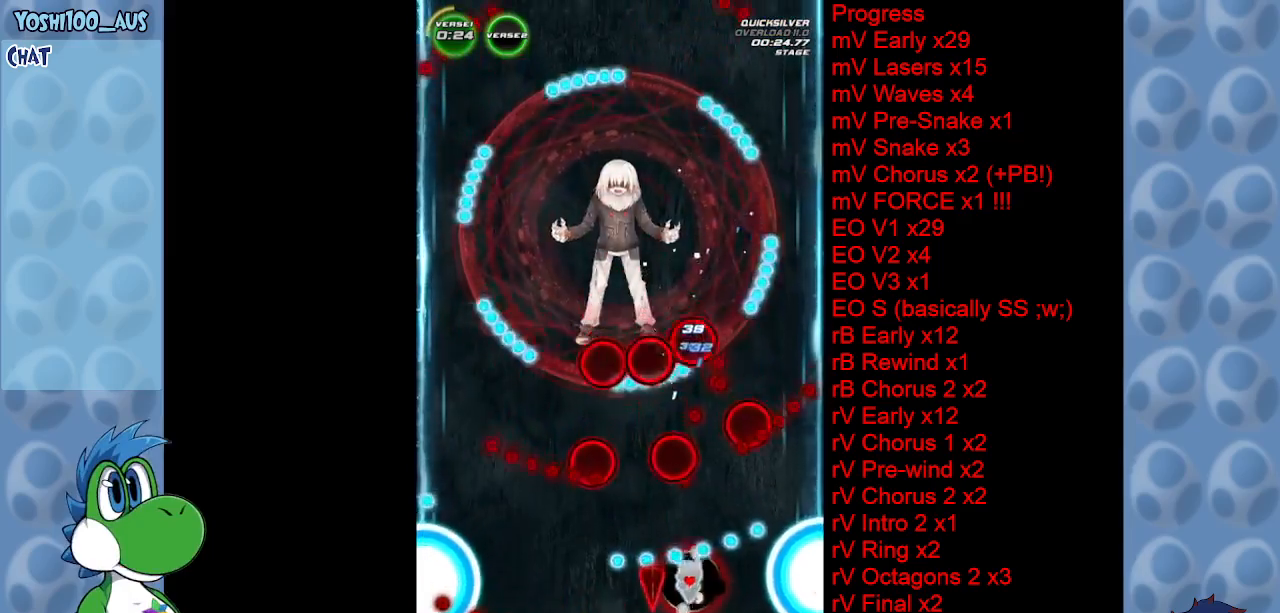
{"keys": ["left"], "events": [[50, "z", "down"], [183, "z", "up"], [283, "left", "up"], [467, "left", "down"]]}
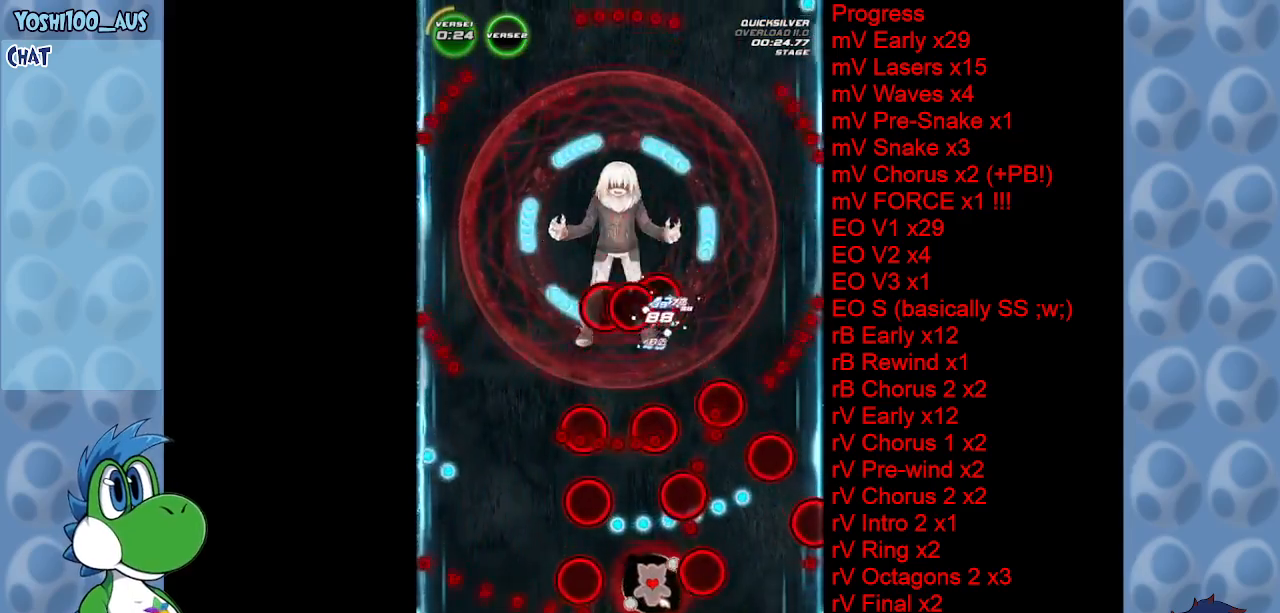
{"keys": [], "events": [[17, "down", "down"], [67, "left", "up"], [200, "z", "down"], [250, "left", "down"], [300, "left", "up"], [333, "z", "up"], [383, "left", "down"], [433, "left", "up"], [483, "down", "up"]]}
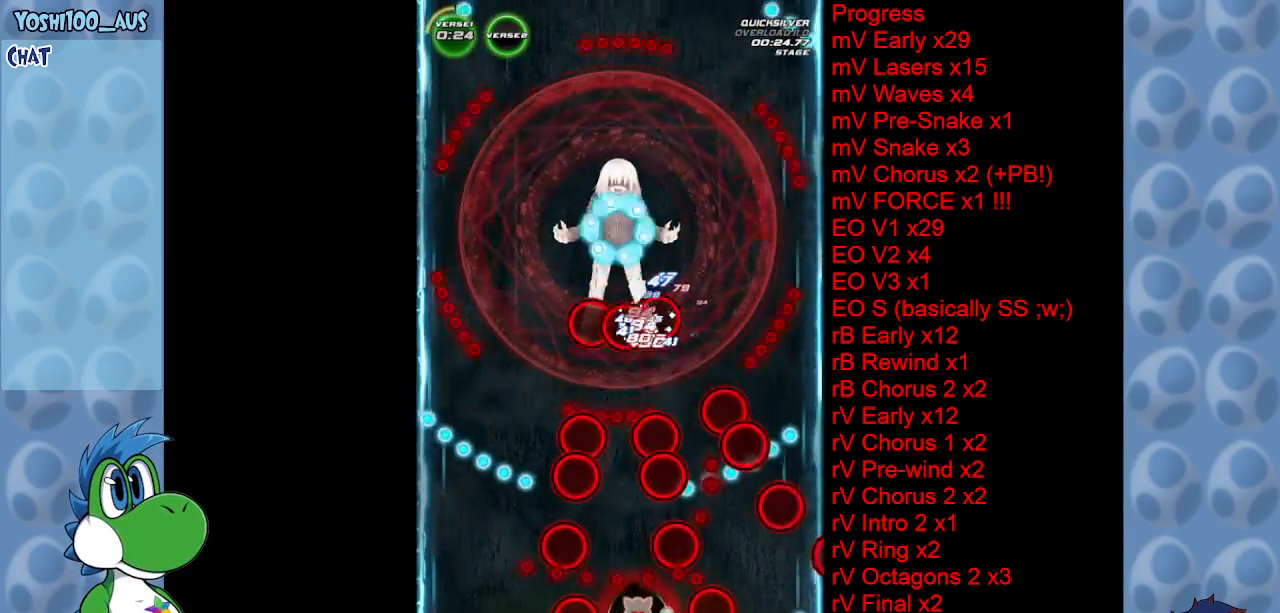
{"keys": ["down"], "events": [[267, "z", "down"], [417, "left", "down"], [417, "z", "up"], [467, "down", "down"], [467, "left", "up"]]}
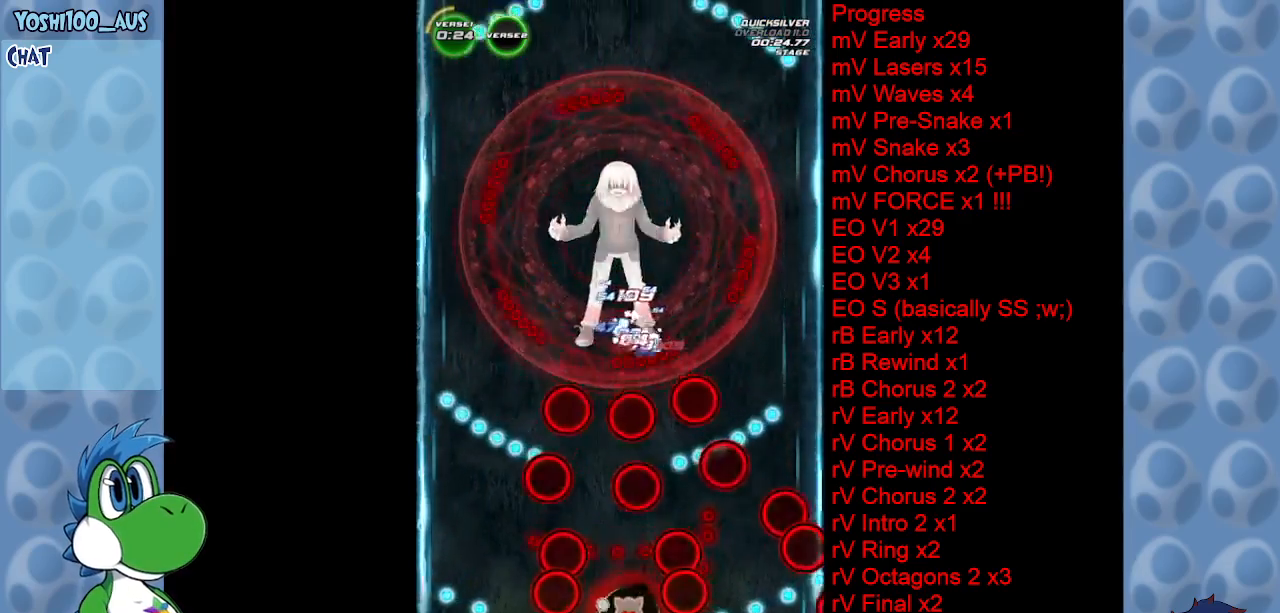
{"keys": ["left"], "events": [[33, "down", "up"], [33, "right", "down"], [133, "right", "up"], [233, "left", "down"], [383, "left", "up"], [383, "z", "down"], [467, "left", "down"], [467, "z", "up"]]}
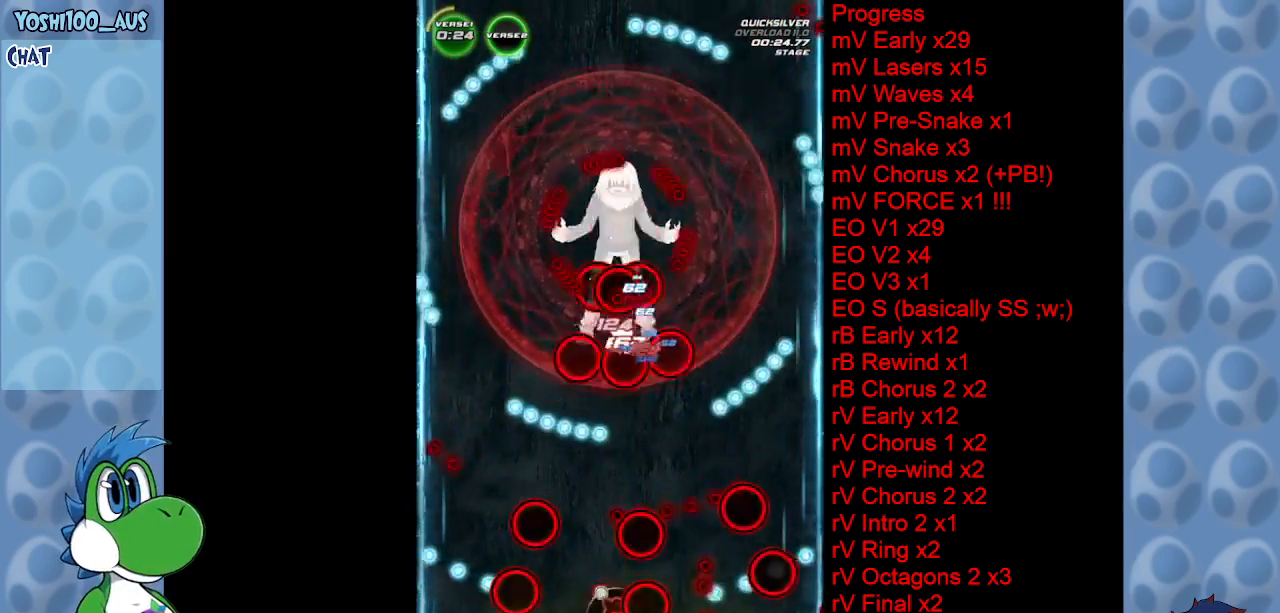
{"keys": [], "events": [[117, "left", "up"], [383, "right", "down"], [483, "right", "up"]]}
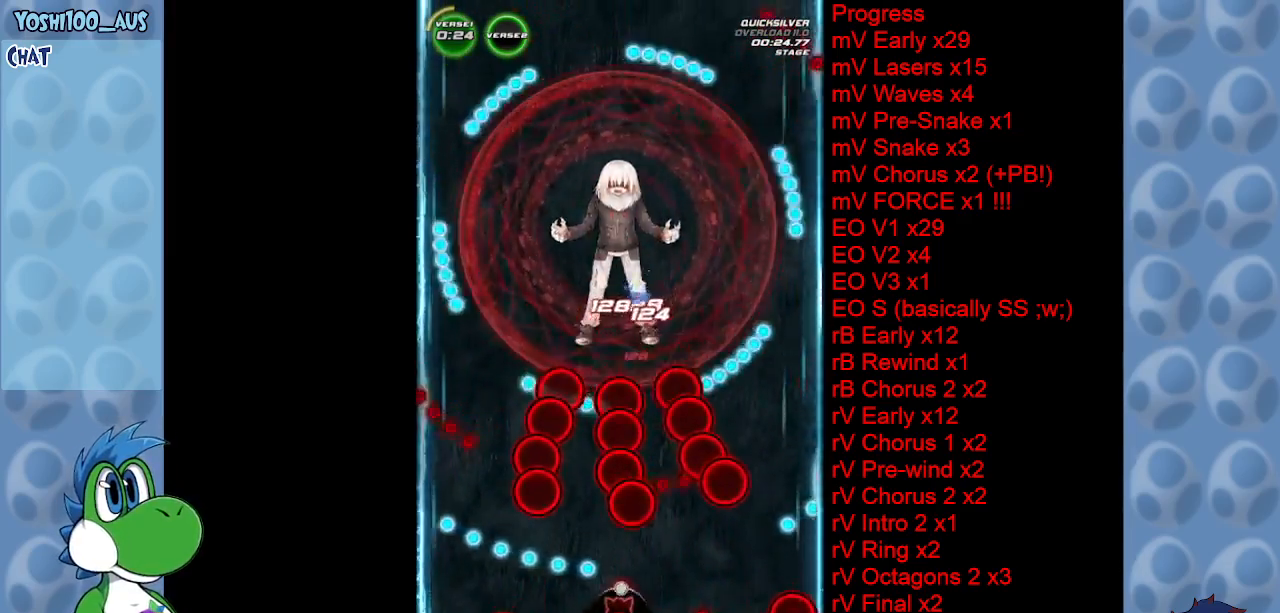
{"keys": [], "events": [[33, "z", "down"], [217, "left", "down"], [217, "z", "up"], [500, "left", "up"]]}
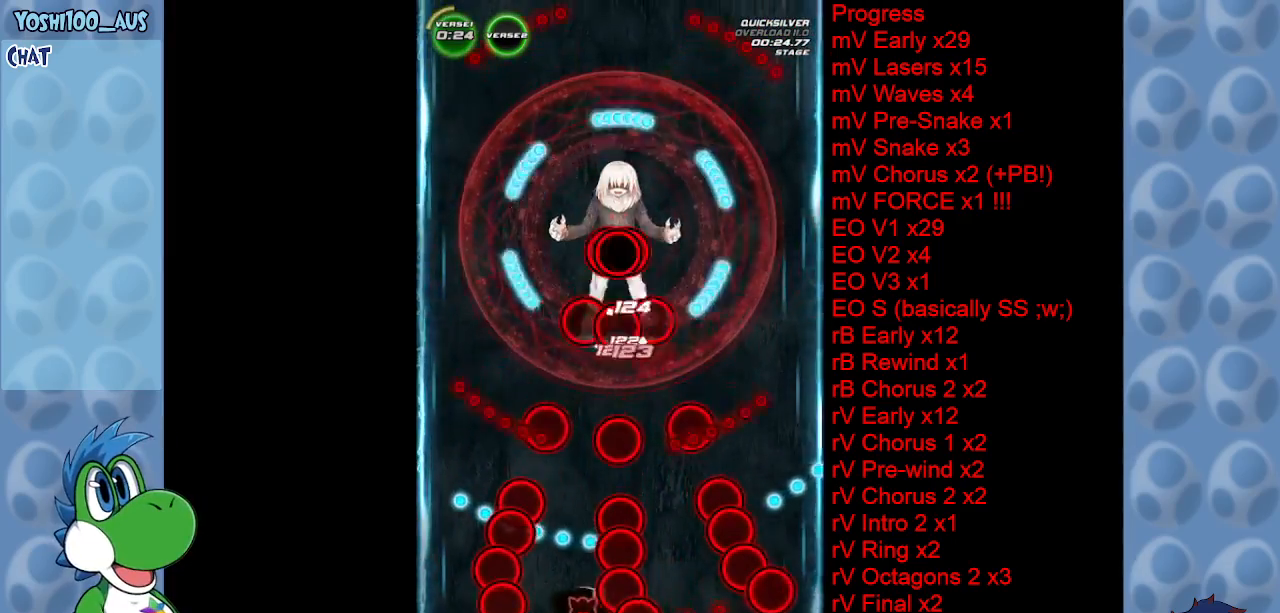
{"keys": [], "events": [[133, "left", "down"], [183, "z", "down"], [233, "left", "up"], [333, "z", "up"]]}
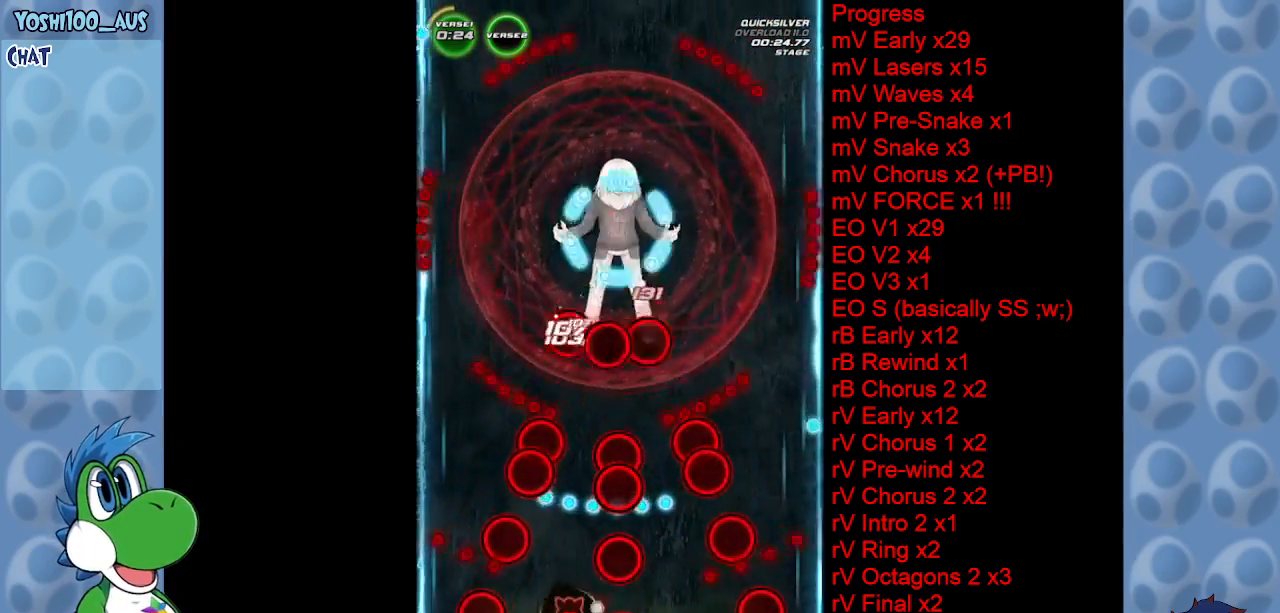
{"keys": [], "events": [[150, "right", "down"], [200, "right", "up"], [250, "z", "down"], [300, "left", "down"], [350, "z", "up"], [400, "left", "up"]]}
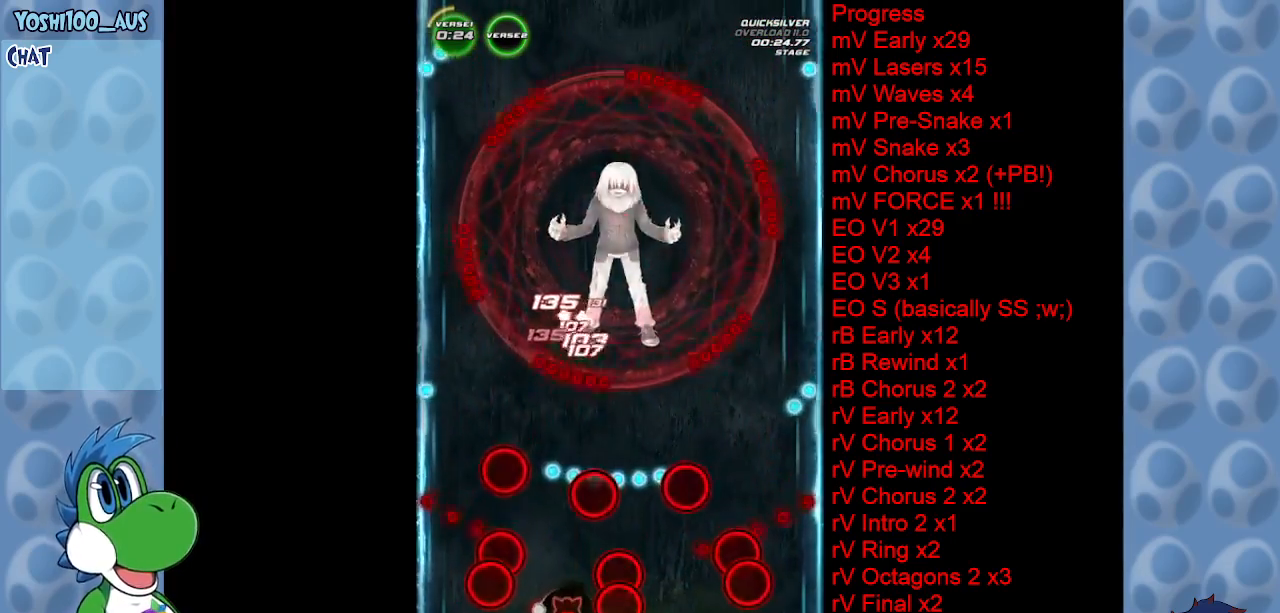
{"keys": [], "events": [[267, "left", "down"], [350, "z", "down"], [450, "left", "up"], [450, "z", "up"]]}
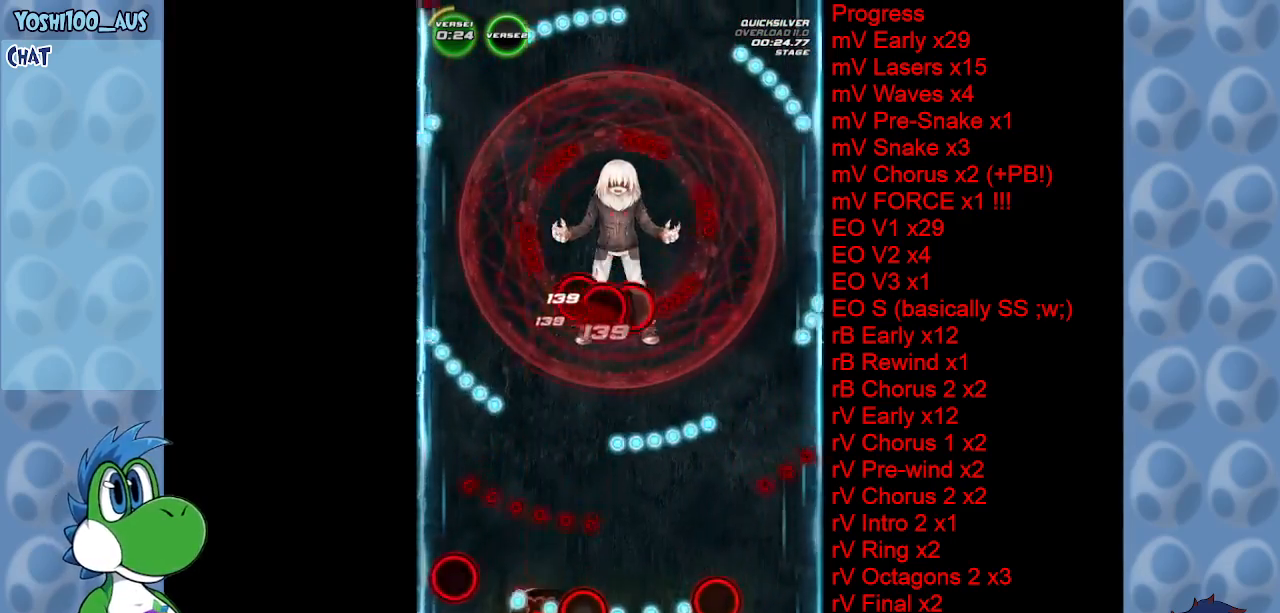
{"keys": ["left"], "events": [[50, "left", "down"], [133, "left", "up"], [233, "right", "down"], [367, "right", "up"], [417, "left", "down"]]}
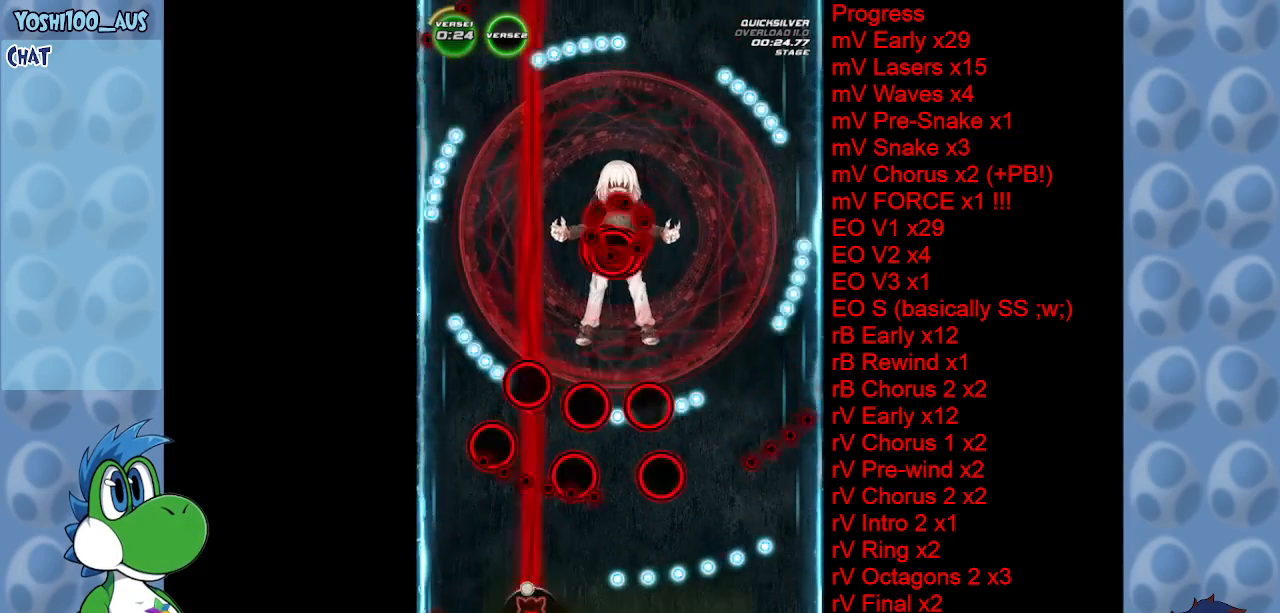
{"keys": [], "events": [[17, "left", "up"], [17, "right", "down"], [17, "z", "down"], [50, "z", "up"], [283, "right", "up"]]}
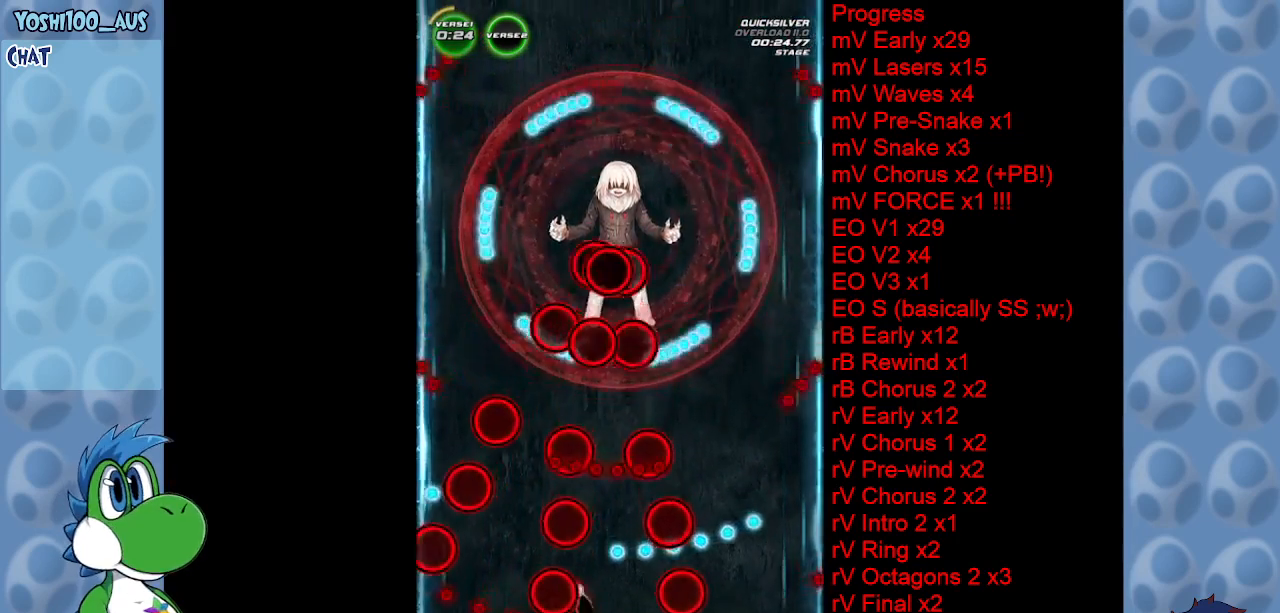
{"keys": [], "events": [[67, "right", "down"], [67, "z", "down"], [167, "right", "up"], [167, "z", "up"], [317, "right", "down"], [417, "right", "up"]]}
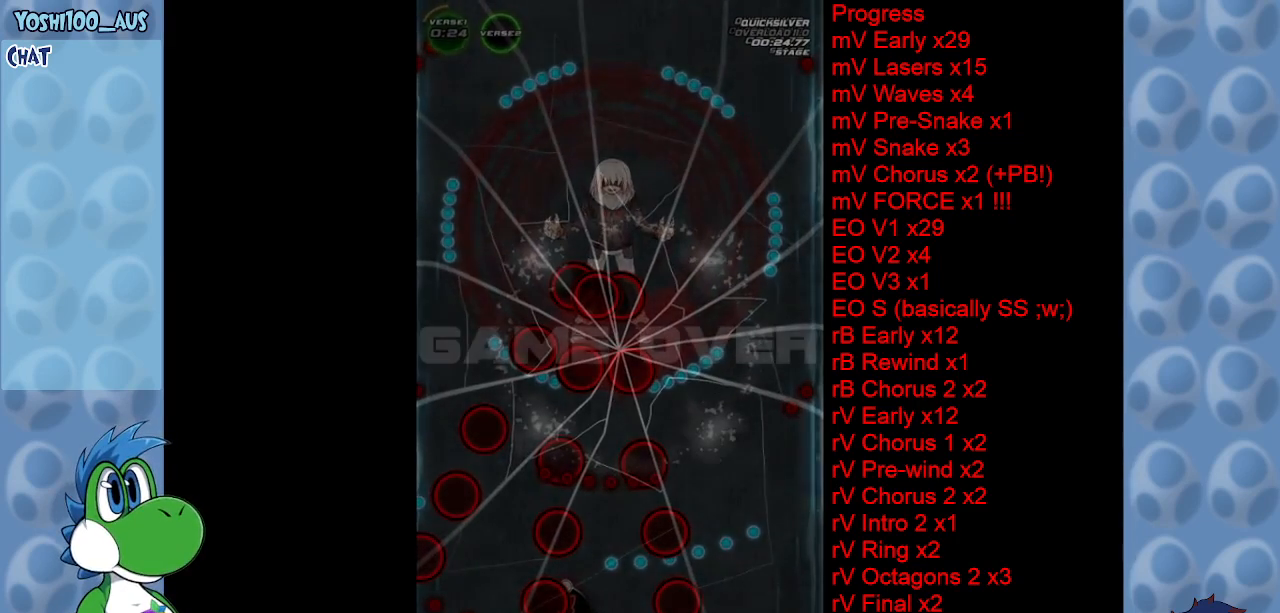
{"keys": [], "events": []}
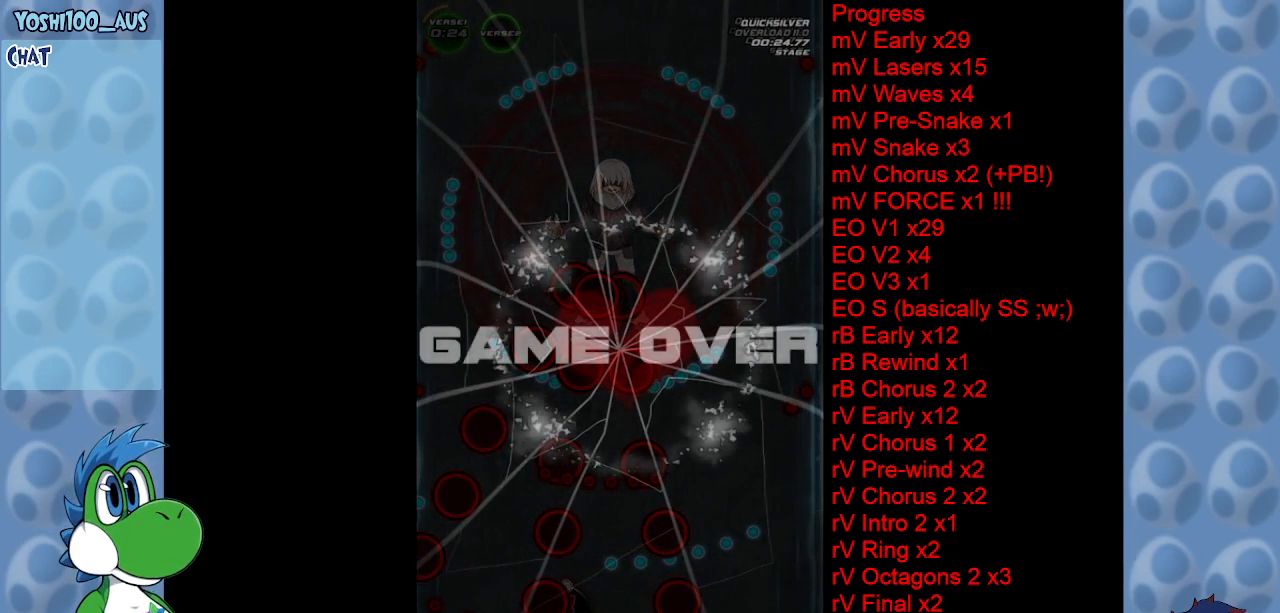
{"keys": [], "events": [[67, "z", "down"], [200, "z", "up"]]}
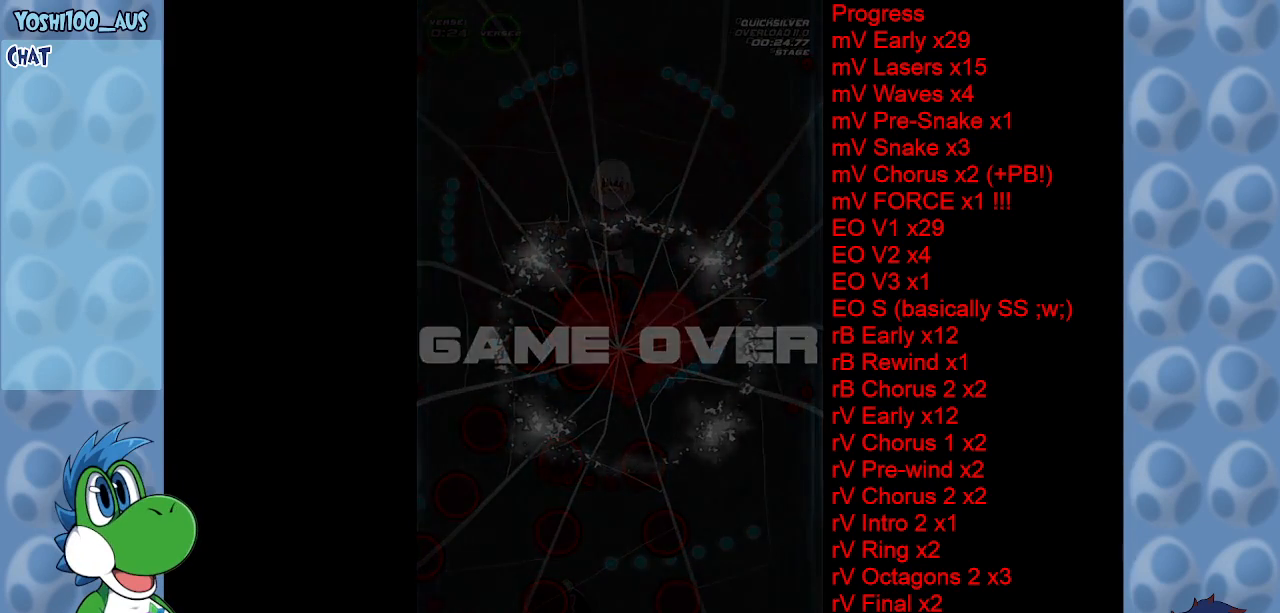
{"keys": [], "events": []}
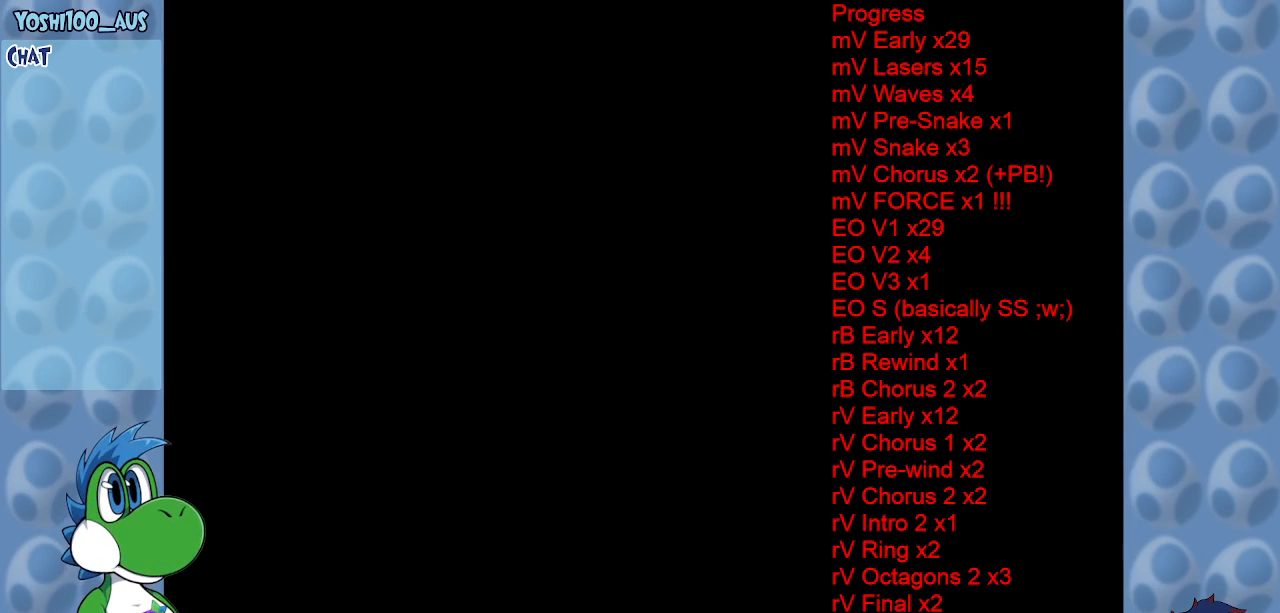
{"keys": [], "events": []}
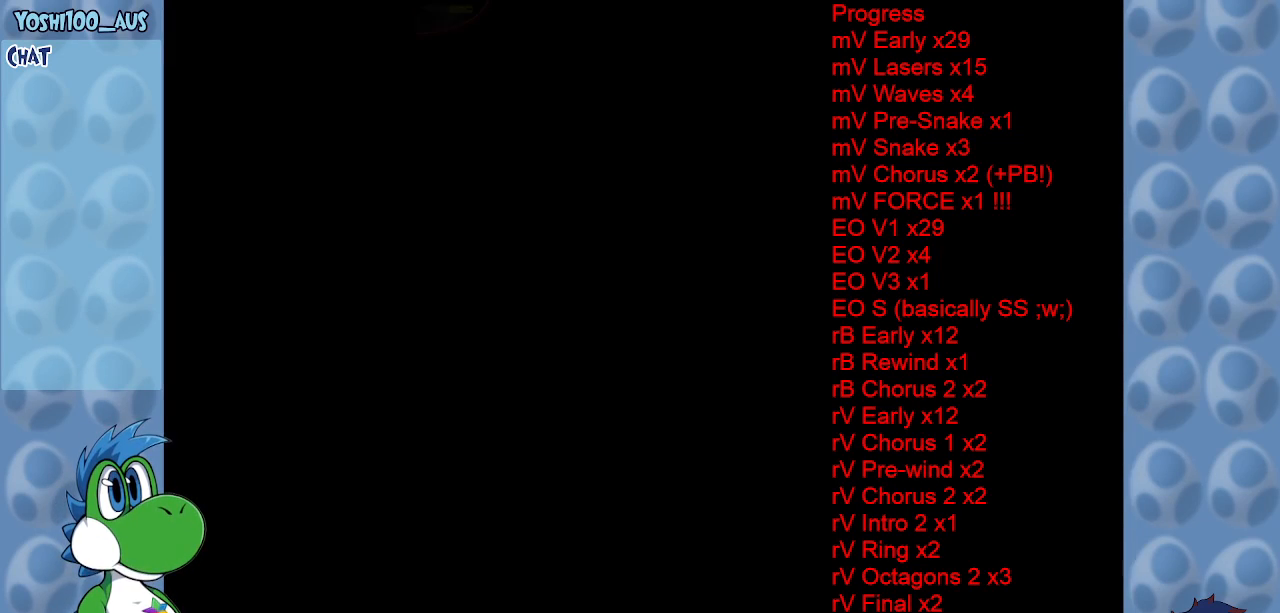
{"keys": [], "events": []}
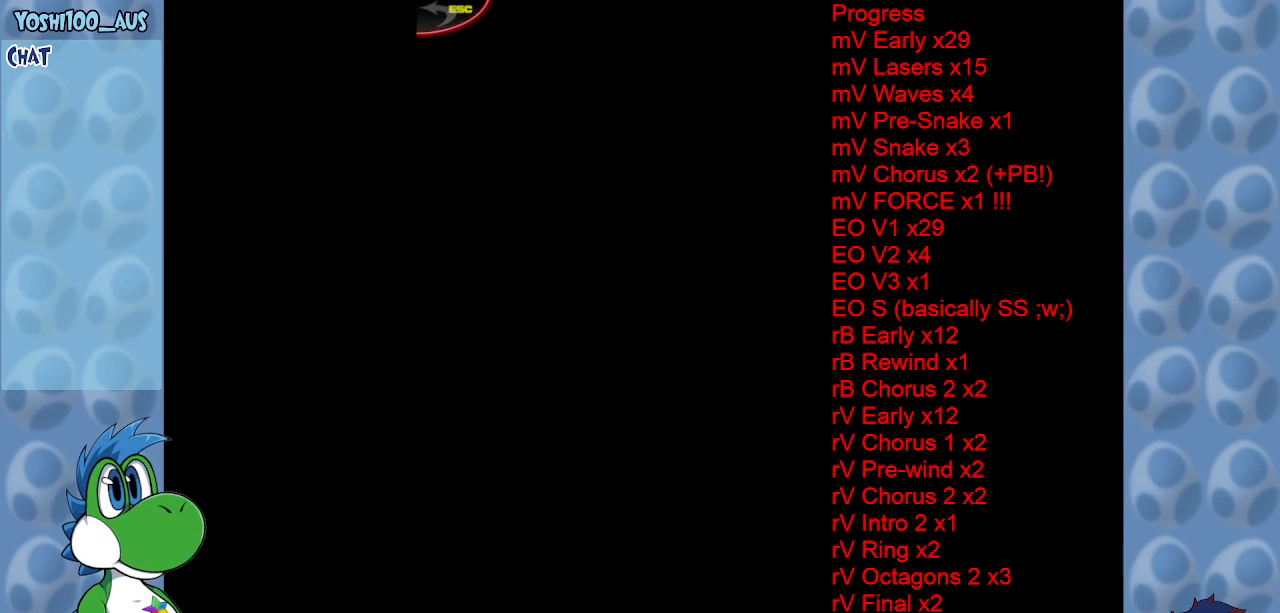
{"keys": ["x"], "events": [[400, "x", "down"]]}
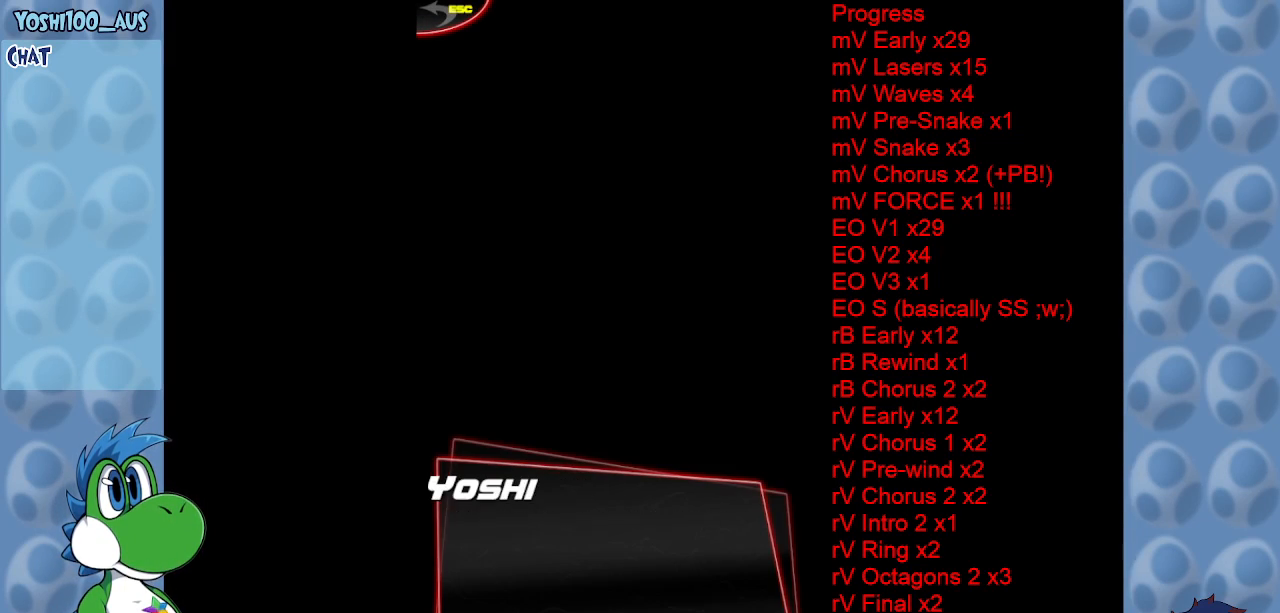
{"keys": ["x"], "events": []}
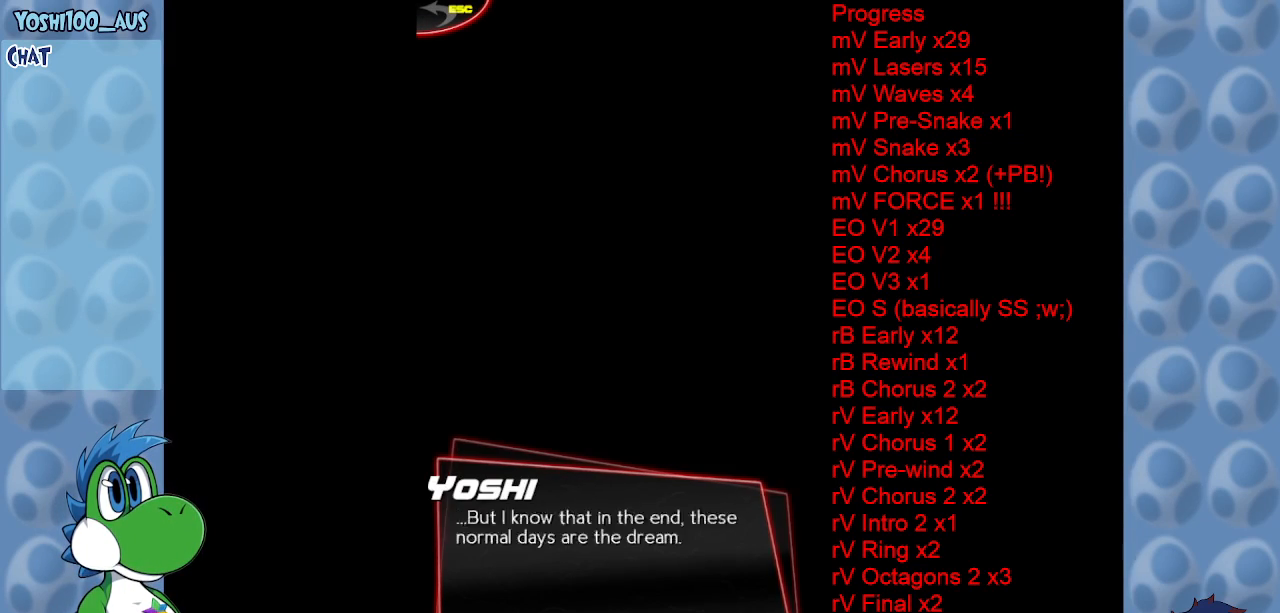
{"keys": ["x"], "events": []}
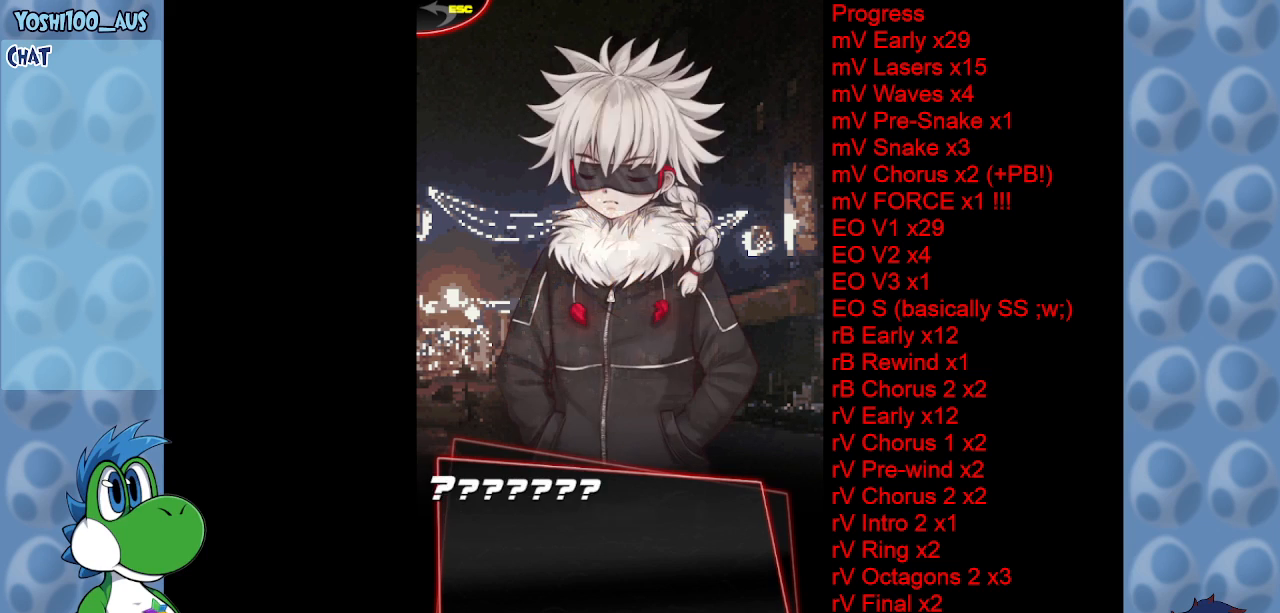
{"keys": ["x"], "events": []}
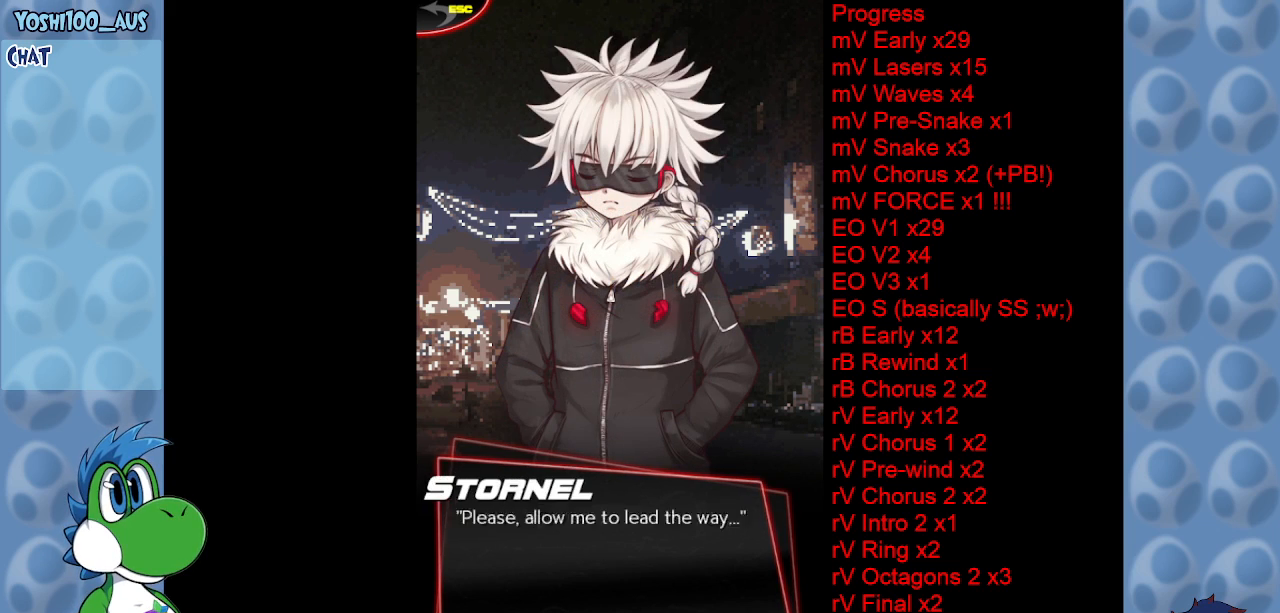
{"keys": ["x"], "events": []}
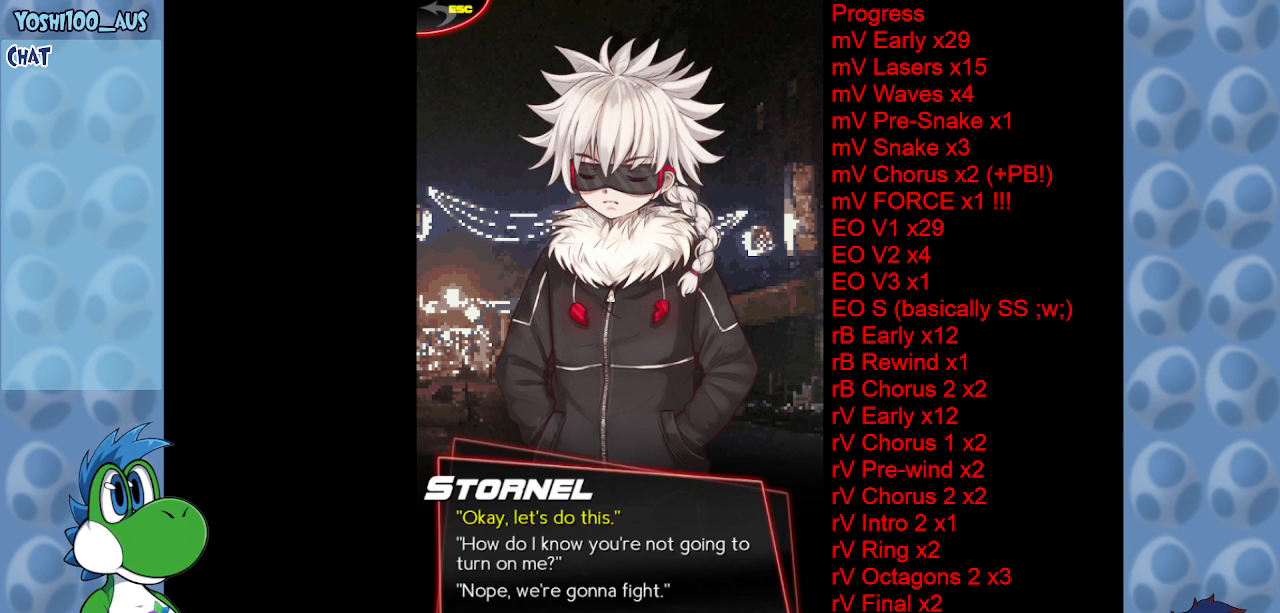
{"keys": [], "events": [[383, "x", "up"]]}
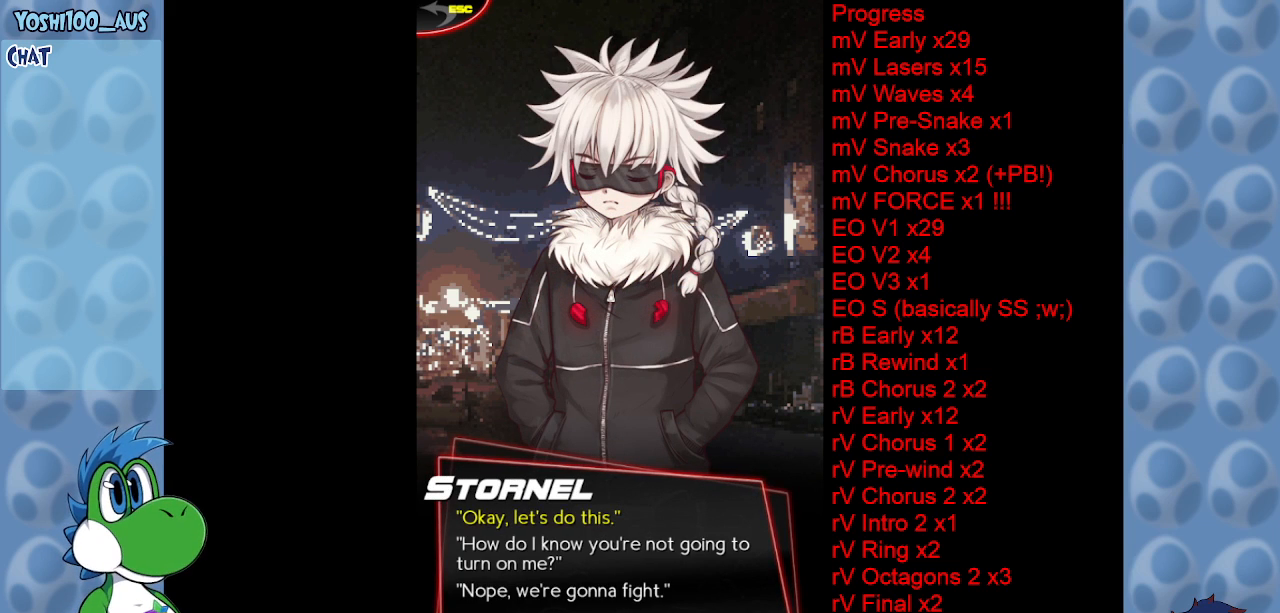
{"keys": [], "events": [[67, "down", "down"], [117, "down", "up"], [217, "down", "down"], [317, "down", "up"]]}
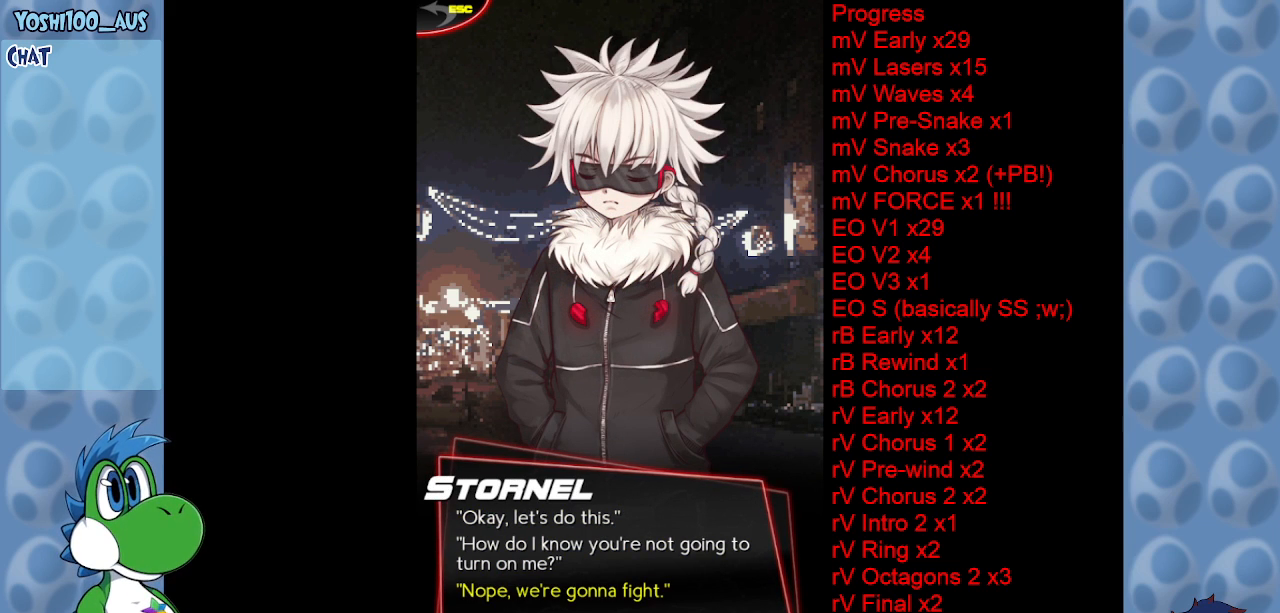
{"keys": [], "events": [[100, "z", "down"], [233, "z", "up"]]}